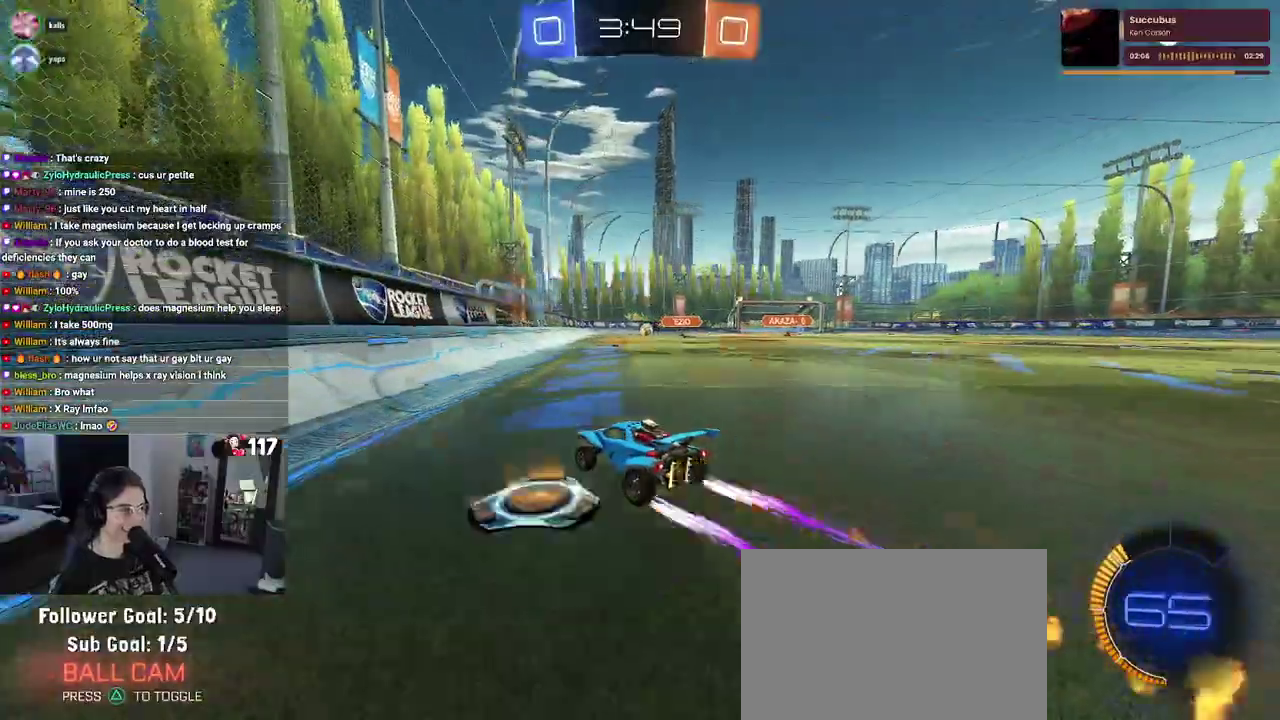
Gameplay with a controller (PlayStation layout); each line is a JSON object with the inputs held at the frame after it. "events" lists button and stick changes between this image and that frame as [ms after this image, input, new state], when the widget could be followed in between. Not read: START.
{"buttons": ["R2"], "left_stick": "center", "right_stick": "center", "events": [[317, "left_stick", "up-right"], [383, "left_stick", "center"]]}
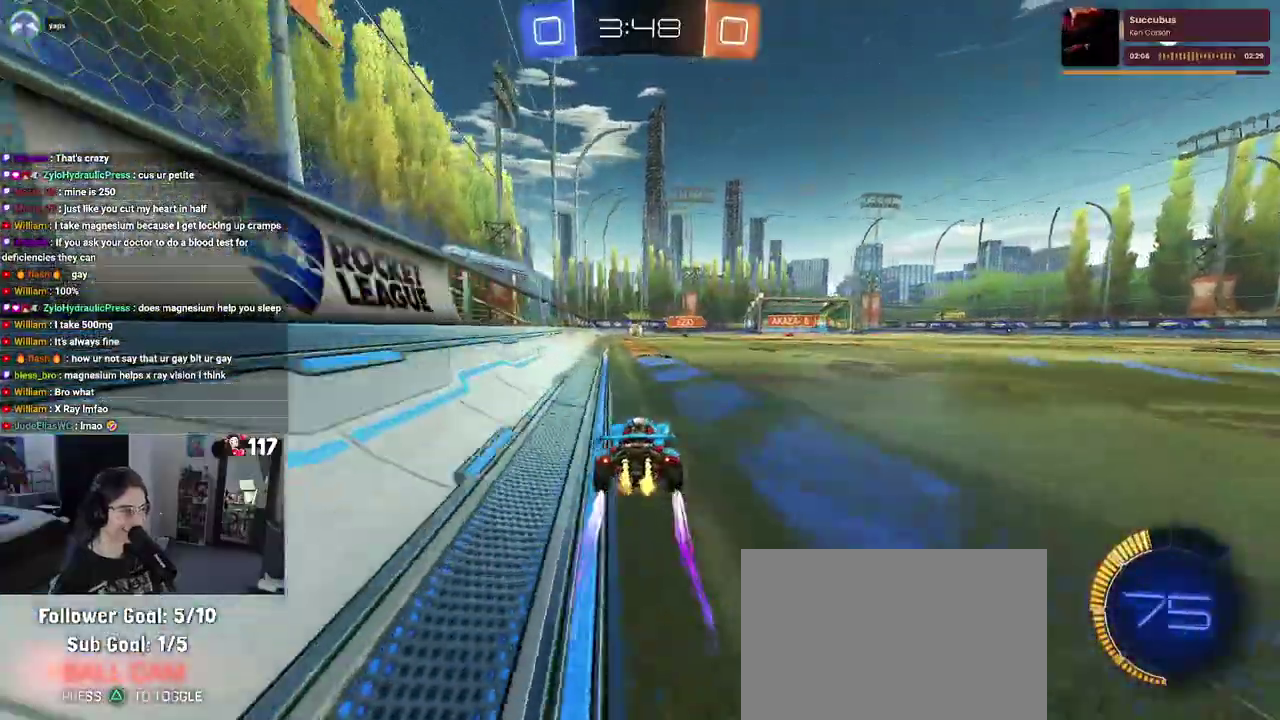
{"buttons": ["R2"], "left_stick": "center", "right_stick": "center"}
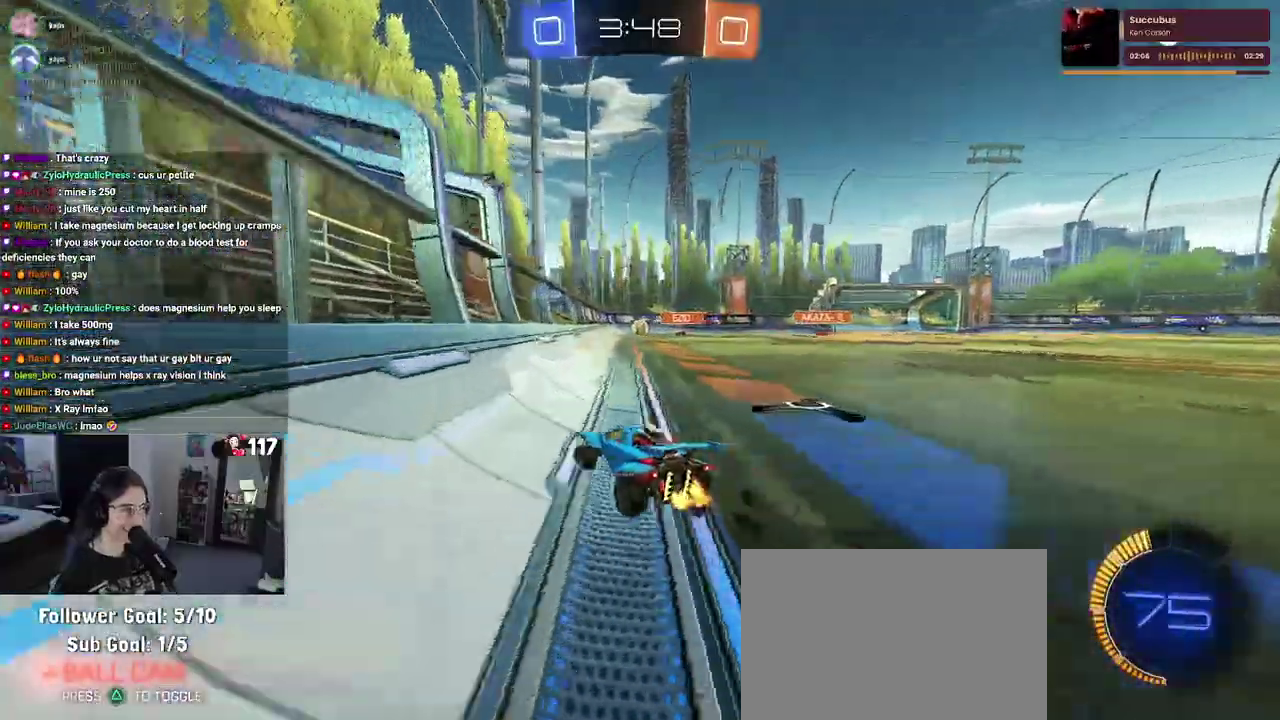
{"buttons": ["R2"], "left_stick": "center", "right_stick": "center"}
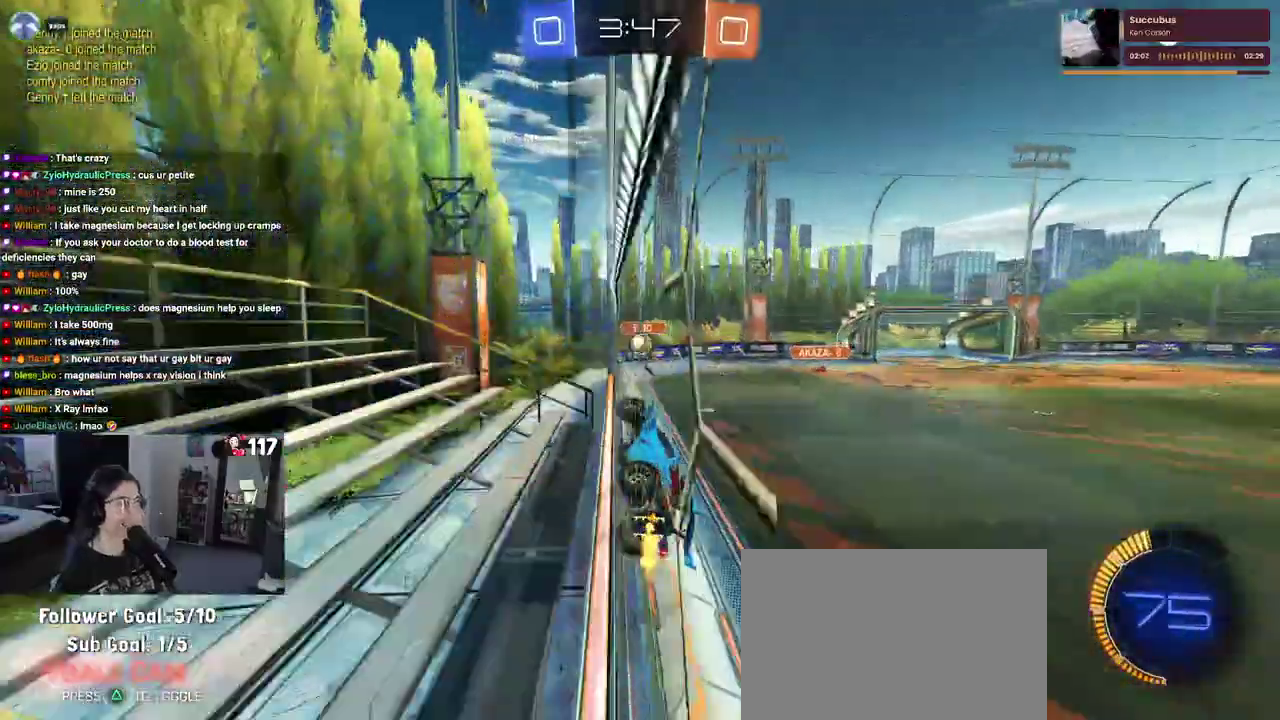
{"buttons": ["R2"], "left_stick": "center", "right_stick": "center", "events": []}
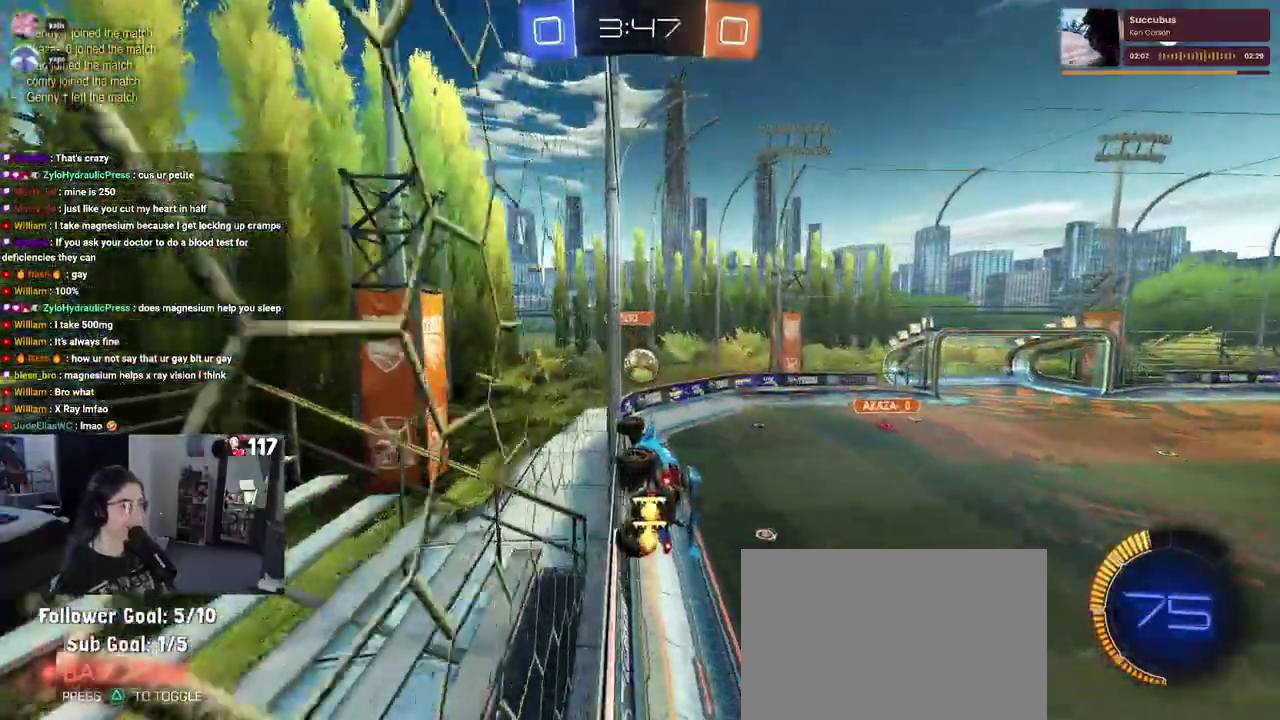
{"buttons": ["CROSS", "R1", "R2"], "left_stick": "up-left", "right_stick": "center", "events": [[17, "CROSS", "down"], [33, "R1", "down"], [100, "L1", "down"], [150, "left_stick", "down-right"], [217, "CROSS", "up"], [217, "left_stick", "right"], [250, "L1", "up"], [267, "left_stick", "up-right"], [350, "left_stick", "up"], [400, "left_stick", "up-left"], [467, "CROSS", "down"]]}
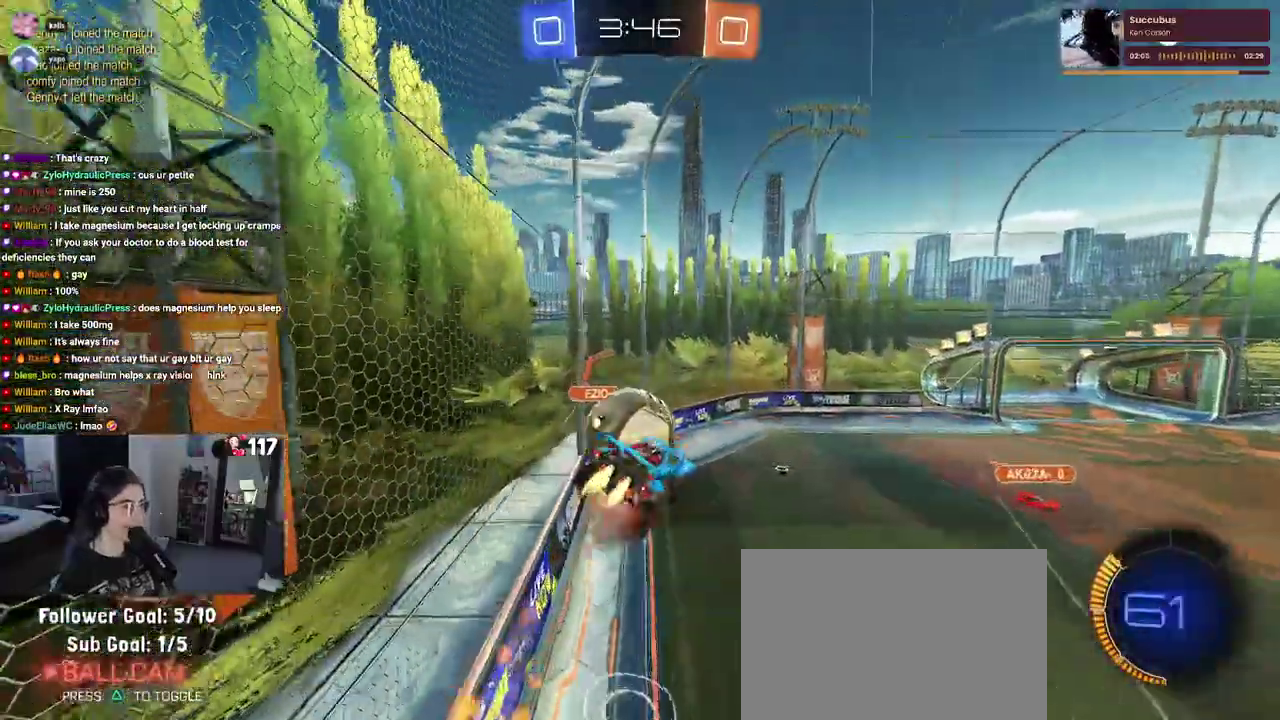
{"buttons": ["R1", "R2"], "left_stick": "down", "right_stick": "center", "events": [[83, "CROSS", "up"], [117, "left_stick", "down"]]}
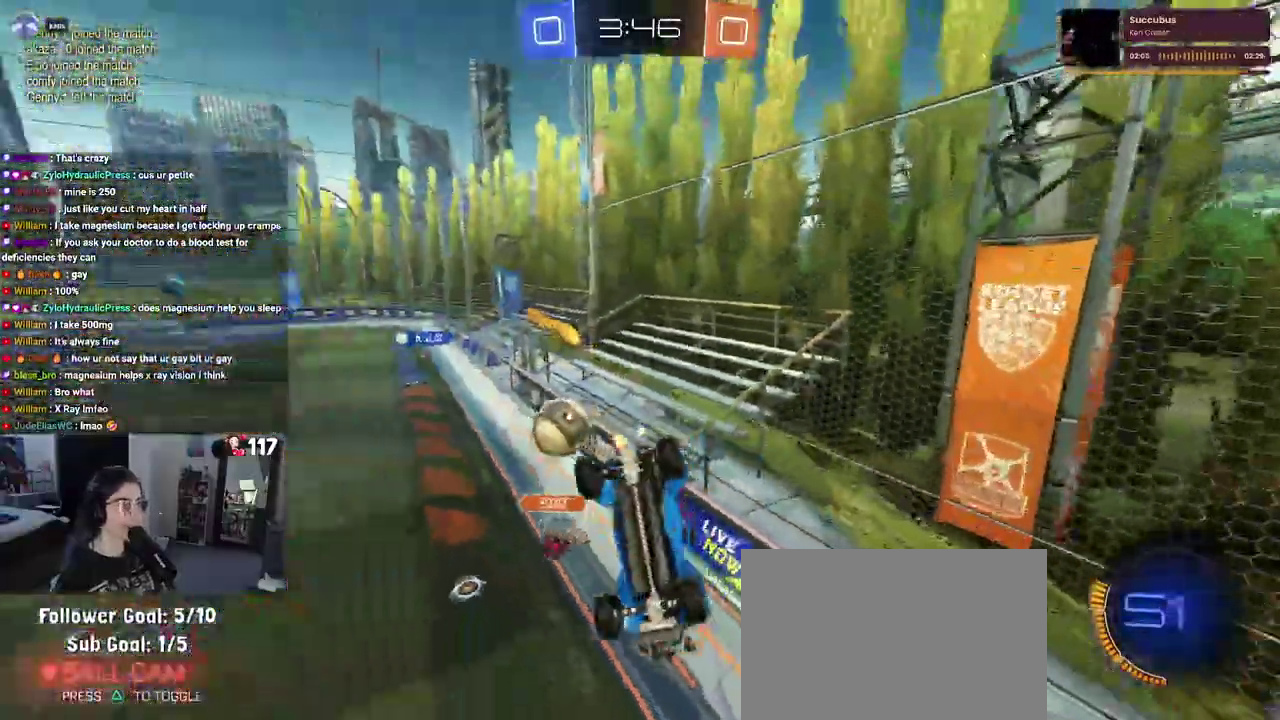
{"buttons": ["R2"], "left_stick": "center", "right_stick": "center", "events": [[133, "SQUARE", "down"], [250, "R1", "up"], [317, "SQUARE", "up"], [433, "left_stick", "center"]]}
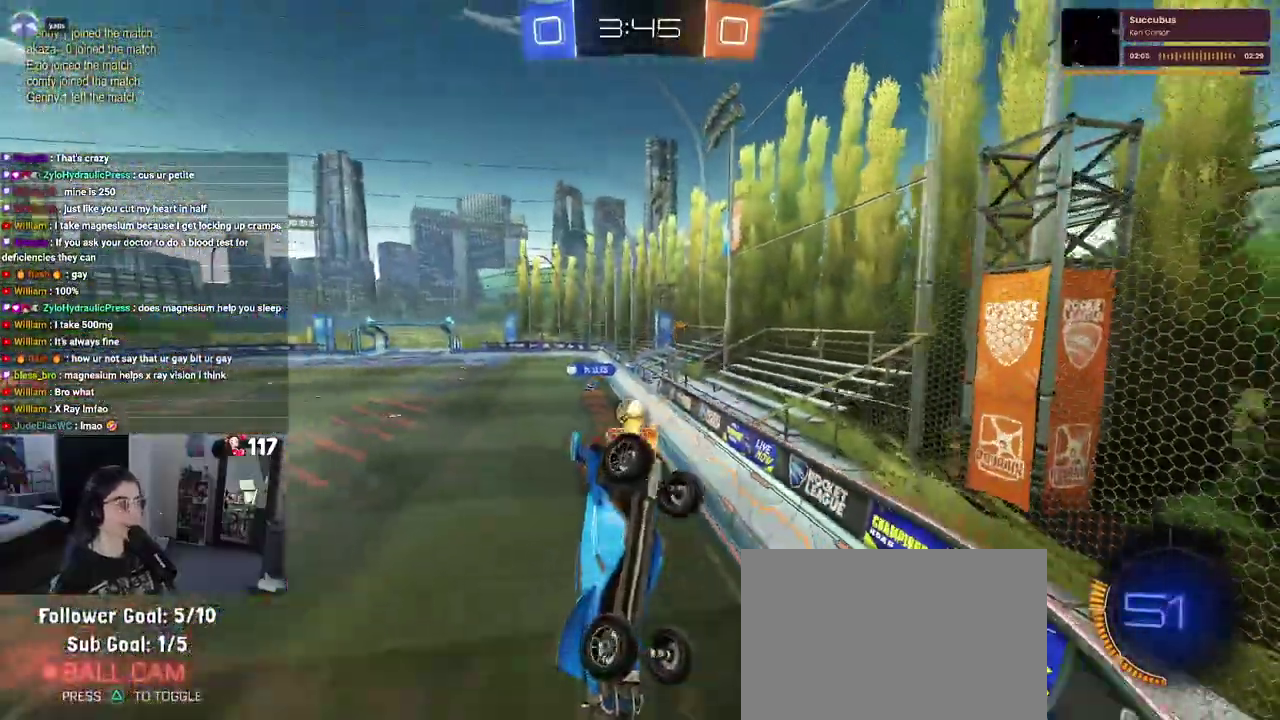
{"buttons": ["R2"], "left_stick": "center", "right_stick": "center"}
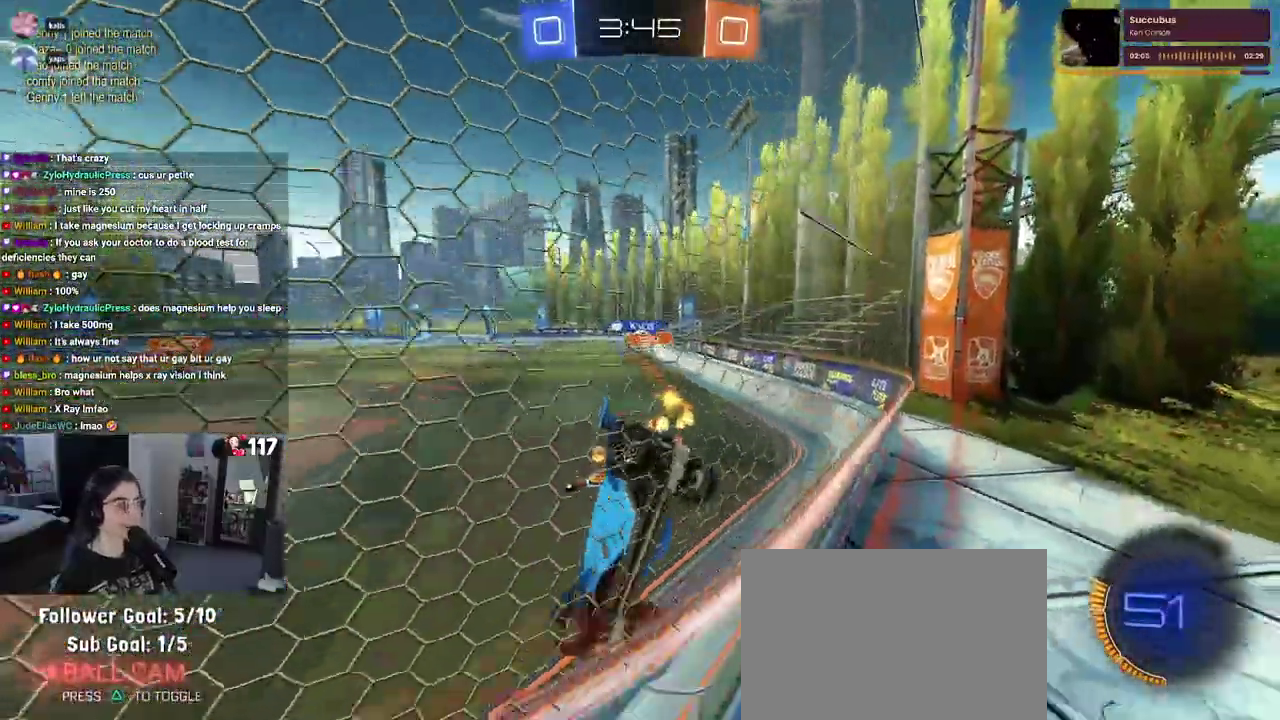
{"buttons": ["R2"], "left_stick": "up-right", "right_stick": "center"}
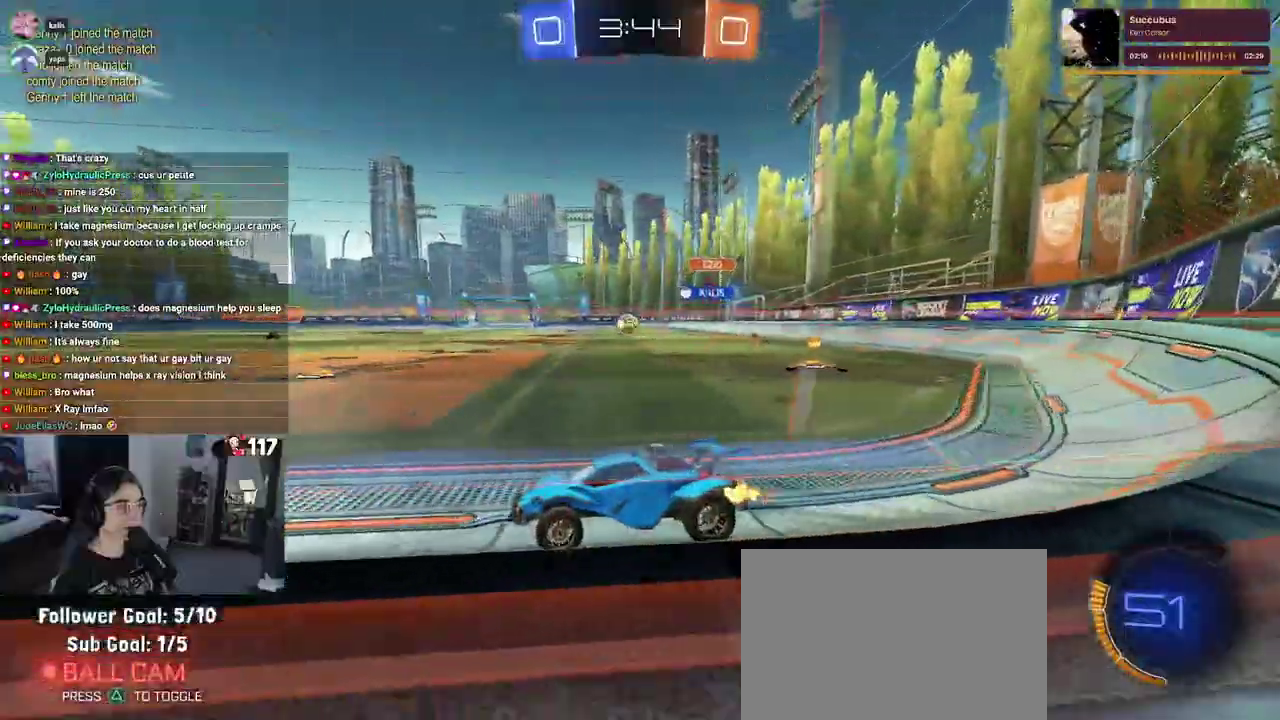
{"buttons": ["R1", "R2"], "left_stick": "center", "right_stick": "center", "events": [[33, "R1", "down"], [50, "left_stick", "right"], [217, "left_stick", "center"]]}
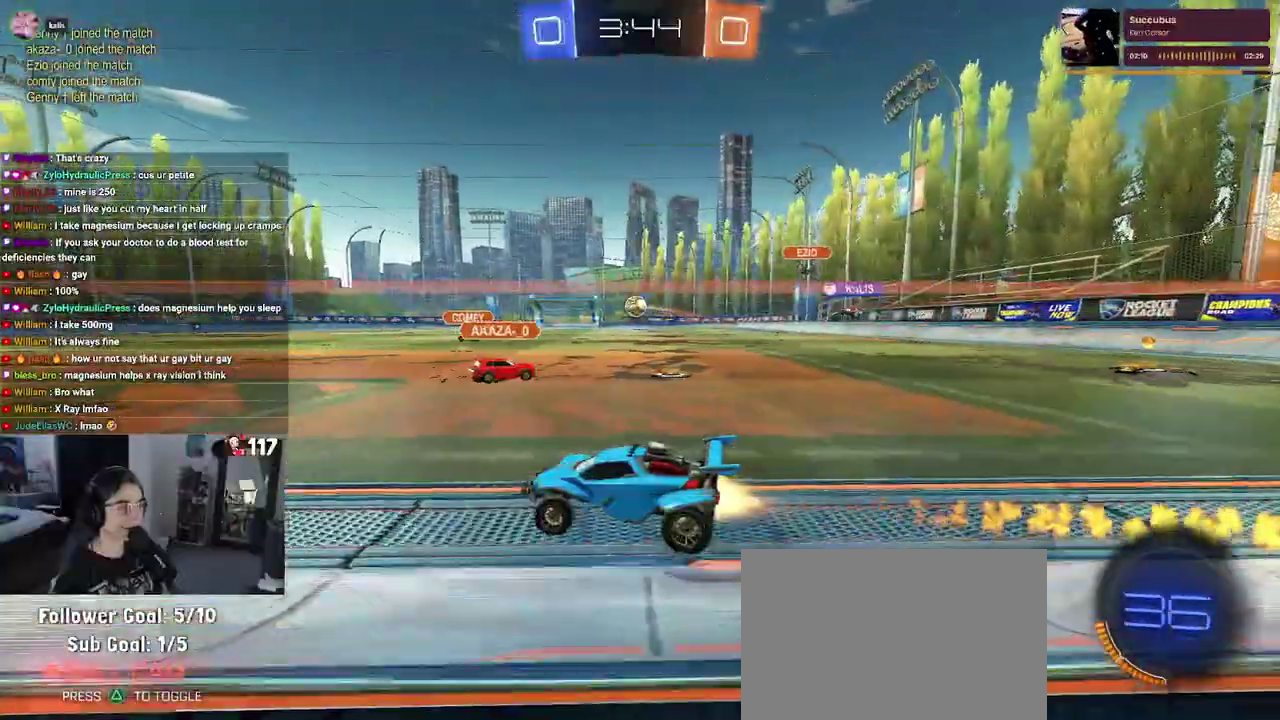
{"buttons": ["R2"], "left_stick": "center", "right_stick": "center", "events": [[317, "left_stick", "right"], [400, "R1", "up"], [417, "left_stick", "up-right"], [467, "left_stick", "center"]]}
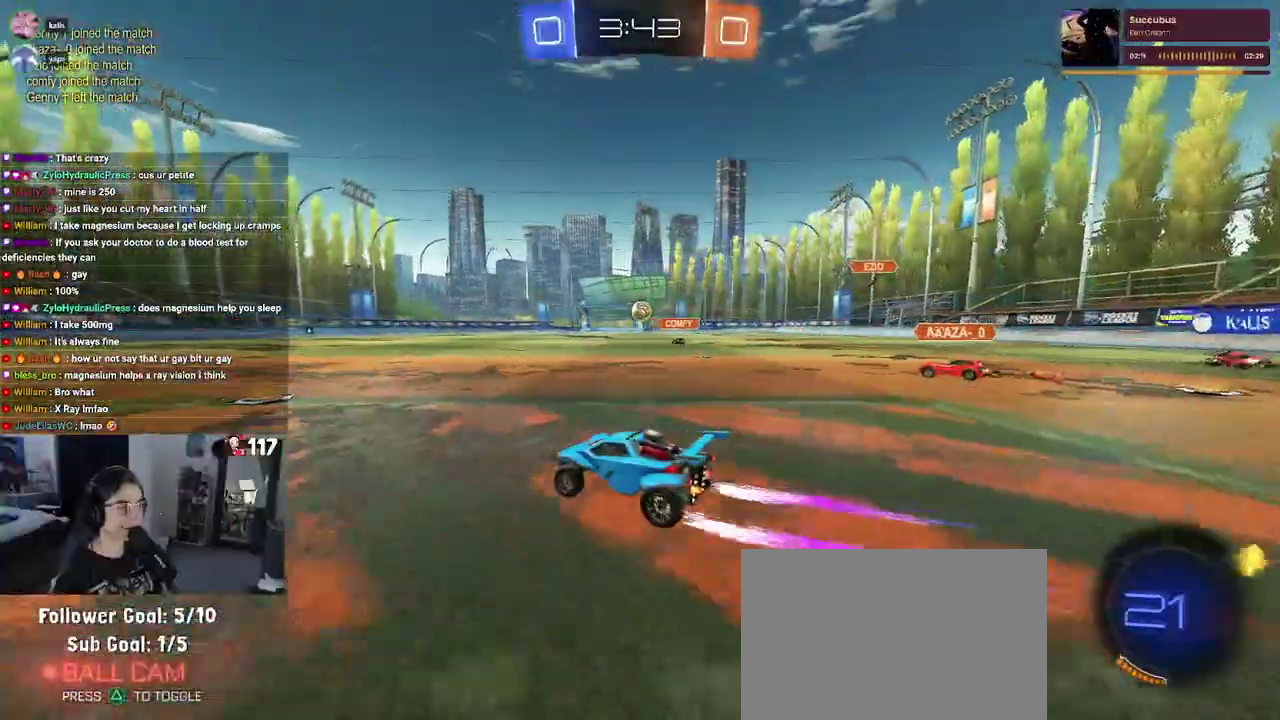
{"buttons": ["R1", "R2"], "left_stick": "center", "right_stick": "center"}
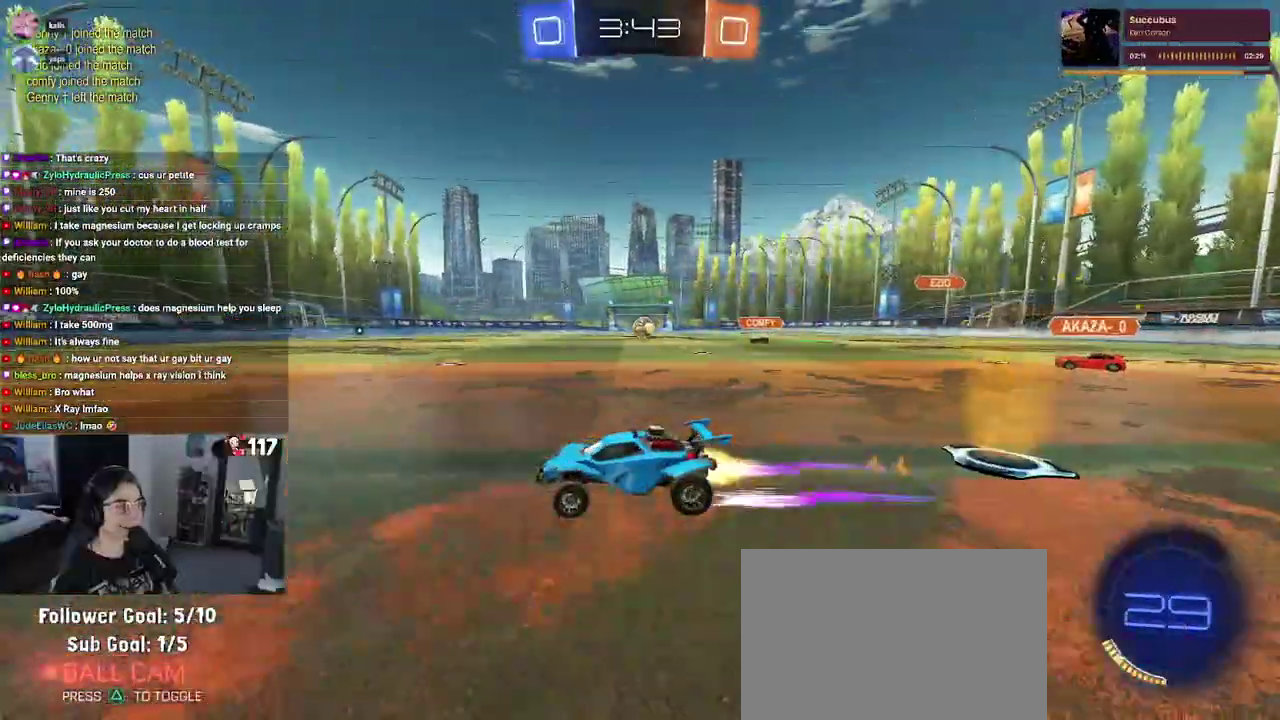
{"buttons": ["R2"], "left_stick": "center", "right_stick": "center"}
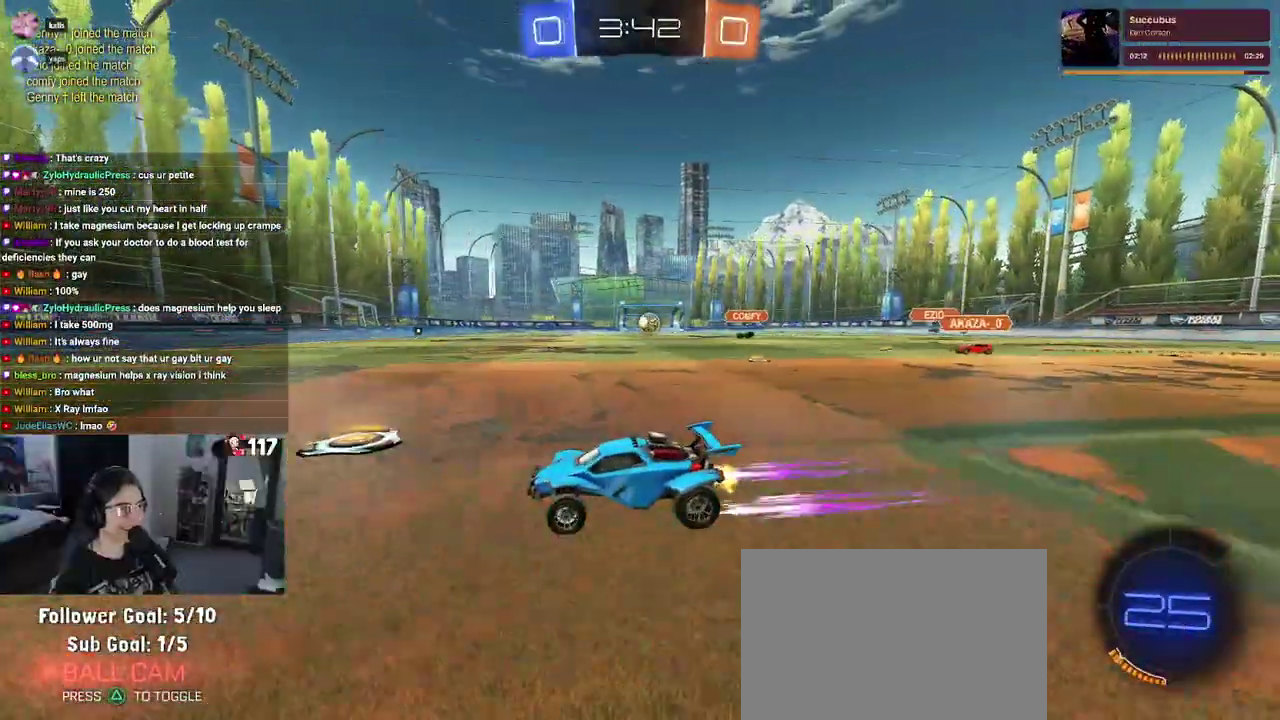
{"buttons": ["R2"], "left_stick": "right", "right_stick": "center", "events": [[217, "left_stick", "up-right"], [267, "left_stick", "right"]]}
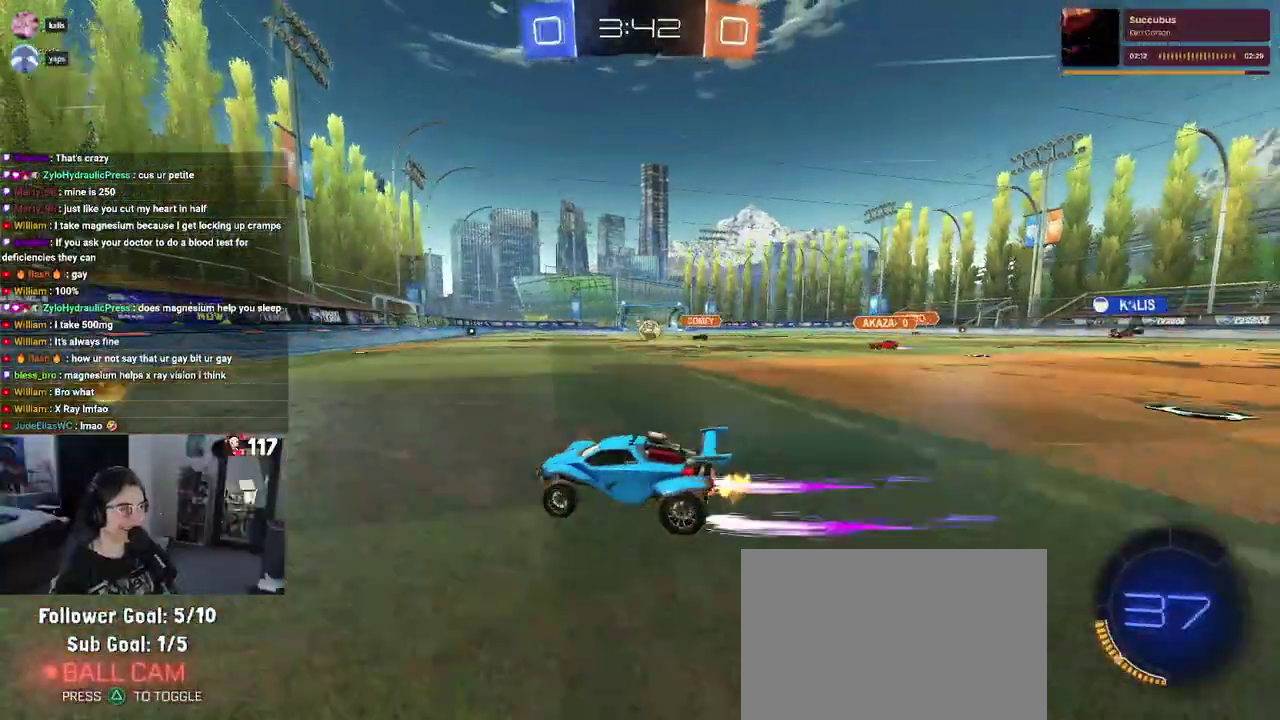
{"buttons": ["R1", "R2"], "left_stick": "up-right", "right_stick": "center", "events": [[67, "R1", "down"], [367, "left_stick", "up-right"]]}
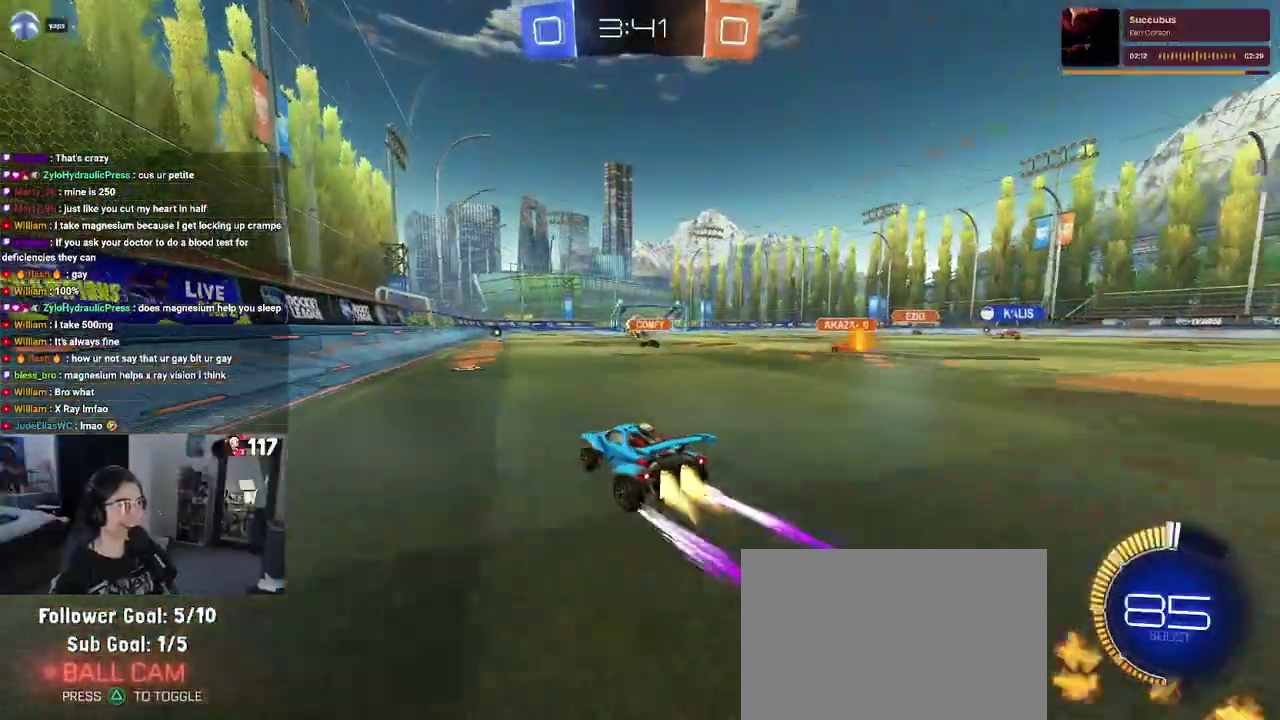
{"buttons": ["R2"], "left_stick": "center", "right_stick": "center"}
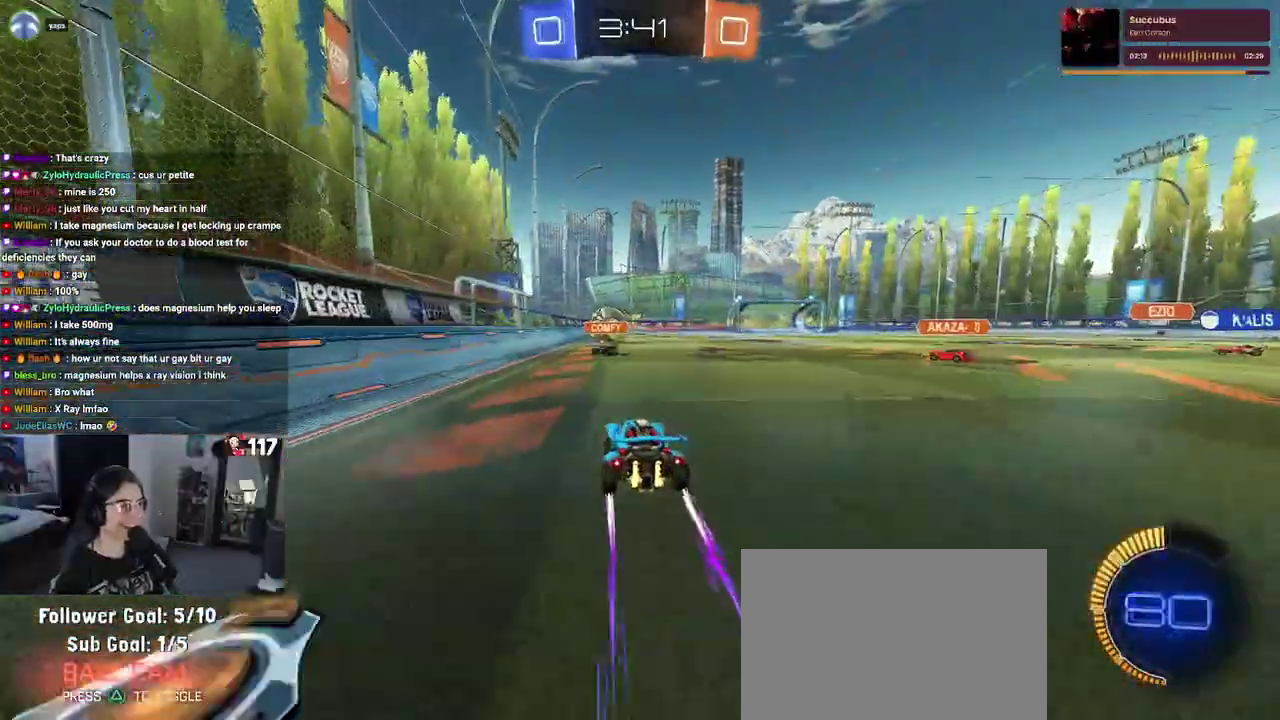
{"buttons": ["R2"], "left_stick": "center", "right_stick": "center"}
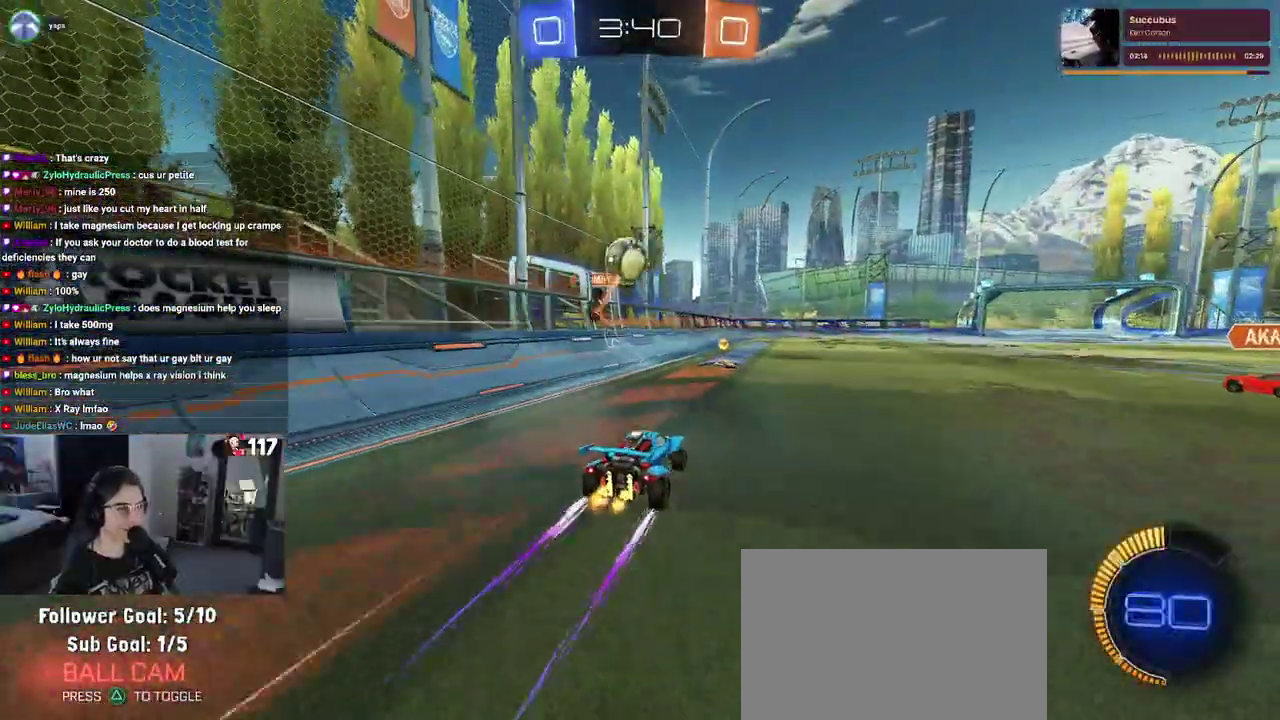
{"buttons": ["R2"], "left_stick": "center", "right_stick": "center"}
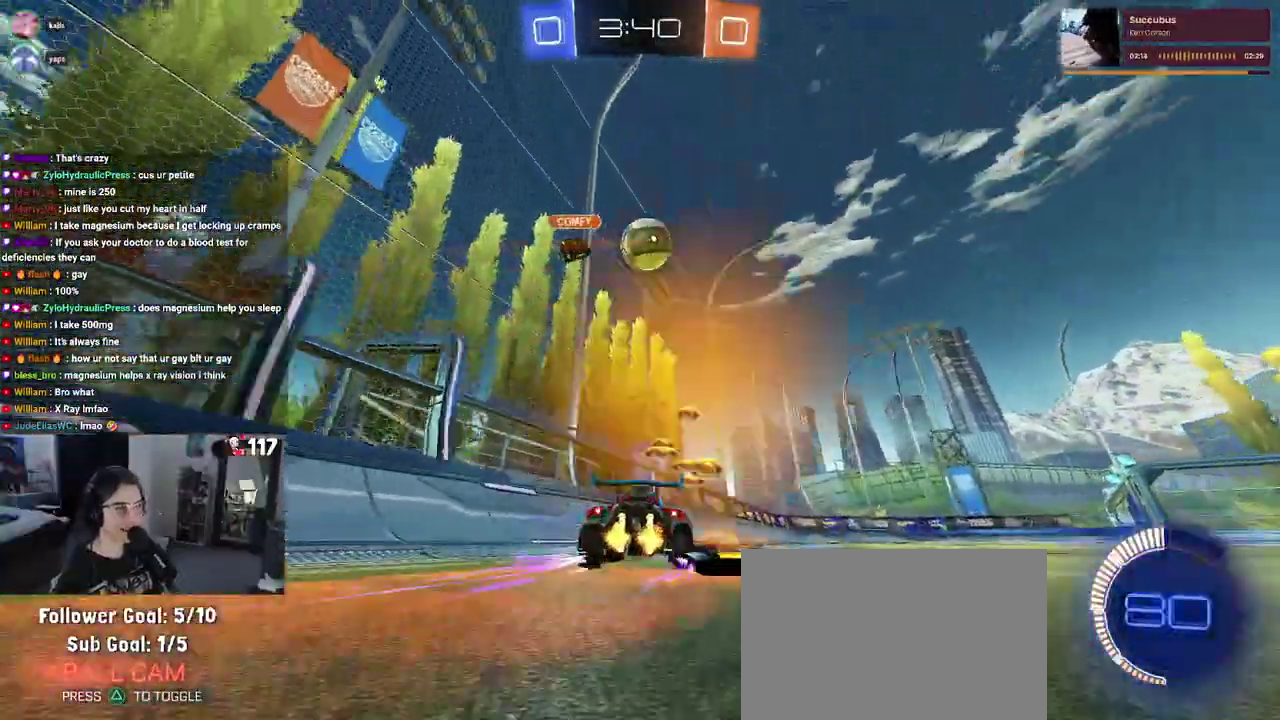
{"buttons": ["R1", "R2"], "left_stick": "center", "right_stick": "center"}